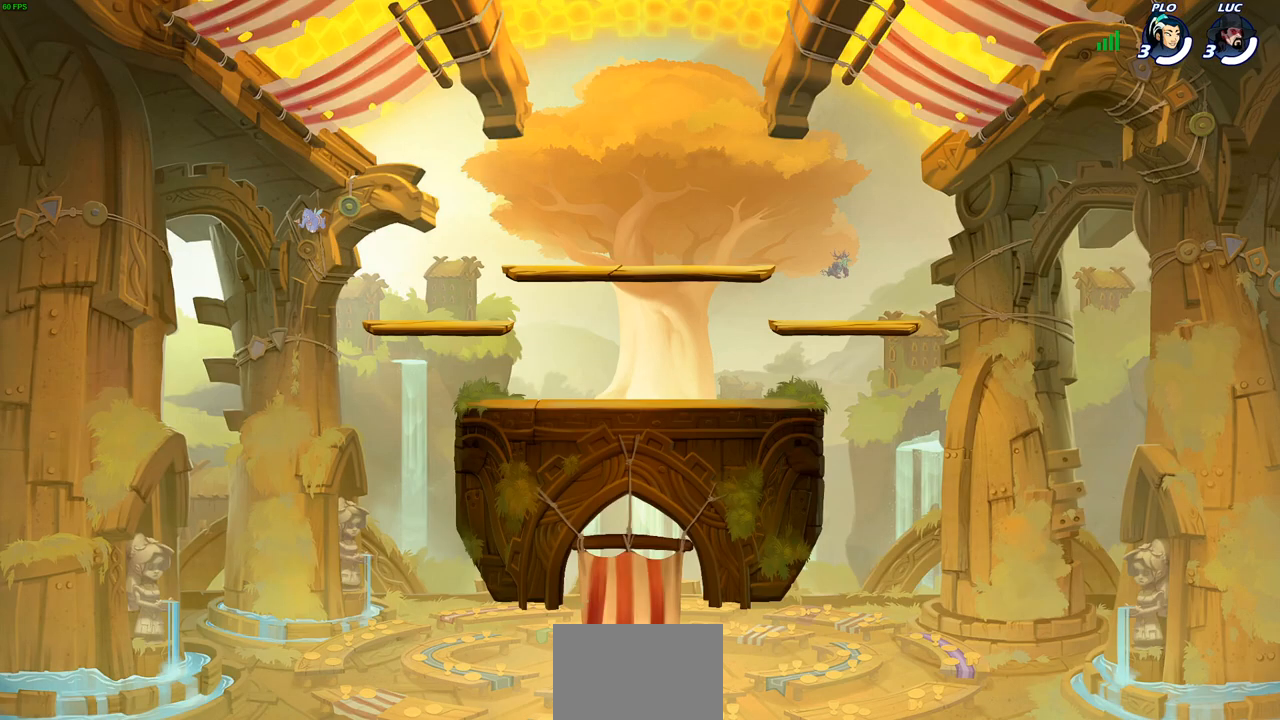
Gameplay with a controller (PlayStation layout); each line is a JSON object with the inputs held at the frame after it. "events" lists button and stick changes between this image and that frame as [ms after this image, input, new state], when the widget could be followed in between.
{"buttons": ["SELECT"], "left_stick": "center", "right_stick": "center", "events": [[383, "SELECT", "down"]]}
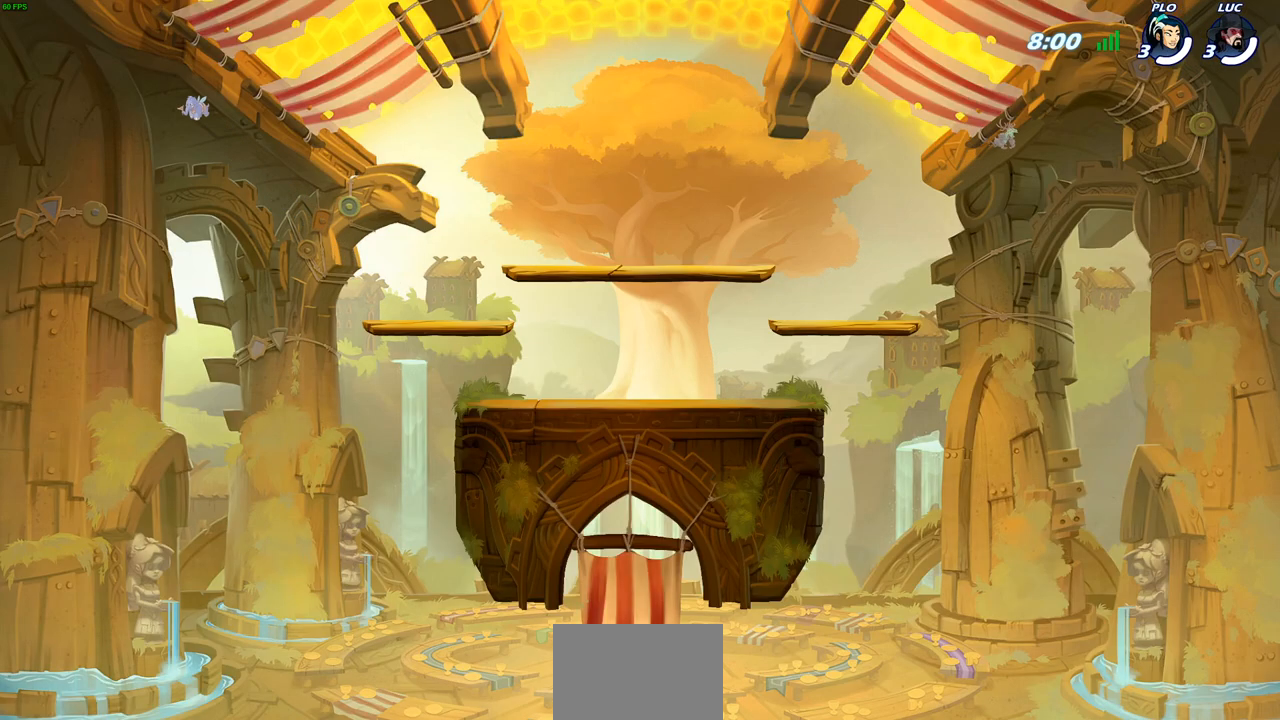
{"buttons": ["SELECT"], "left_stick": "center", "right_stick": "center", "events": []}
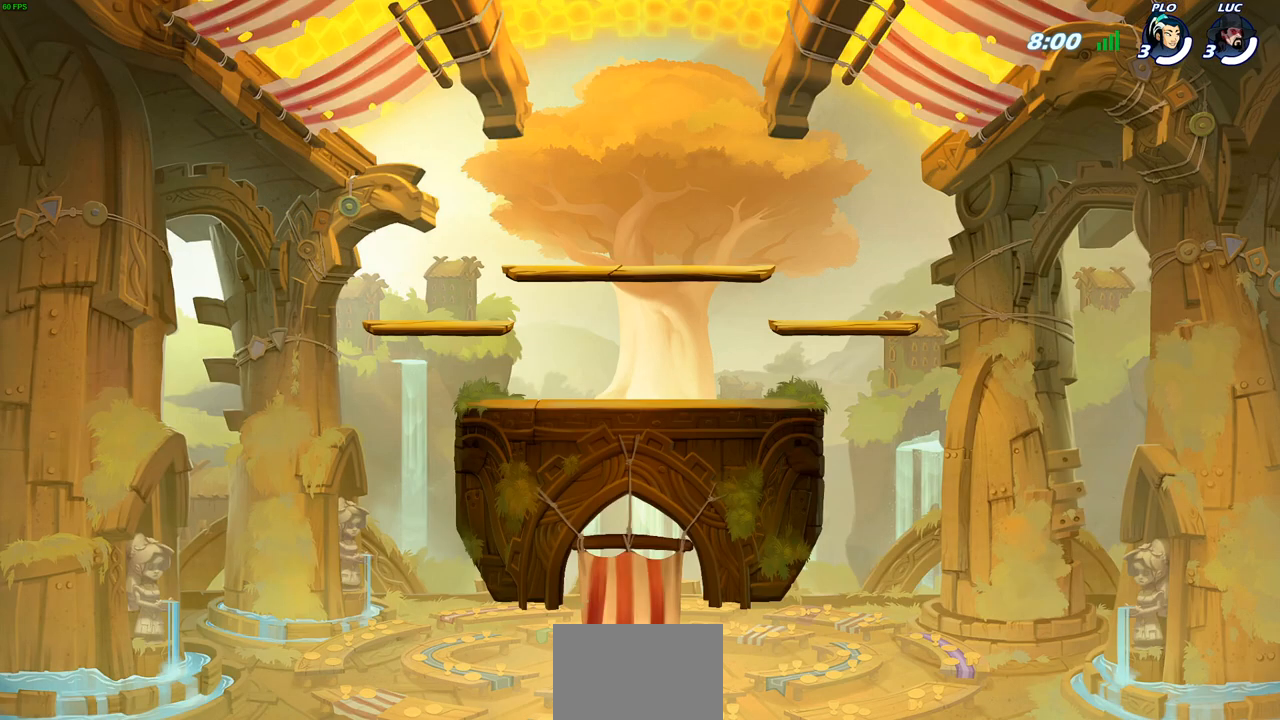
{"buttons": ["SELECT"], "left_stick": "center", "right_stick": "center", "events": []}
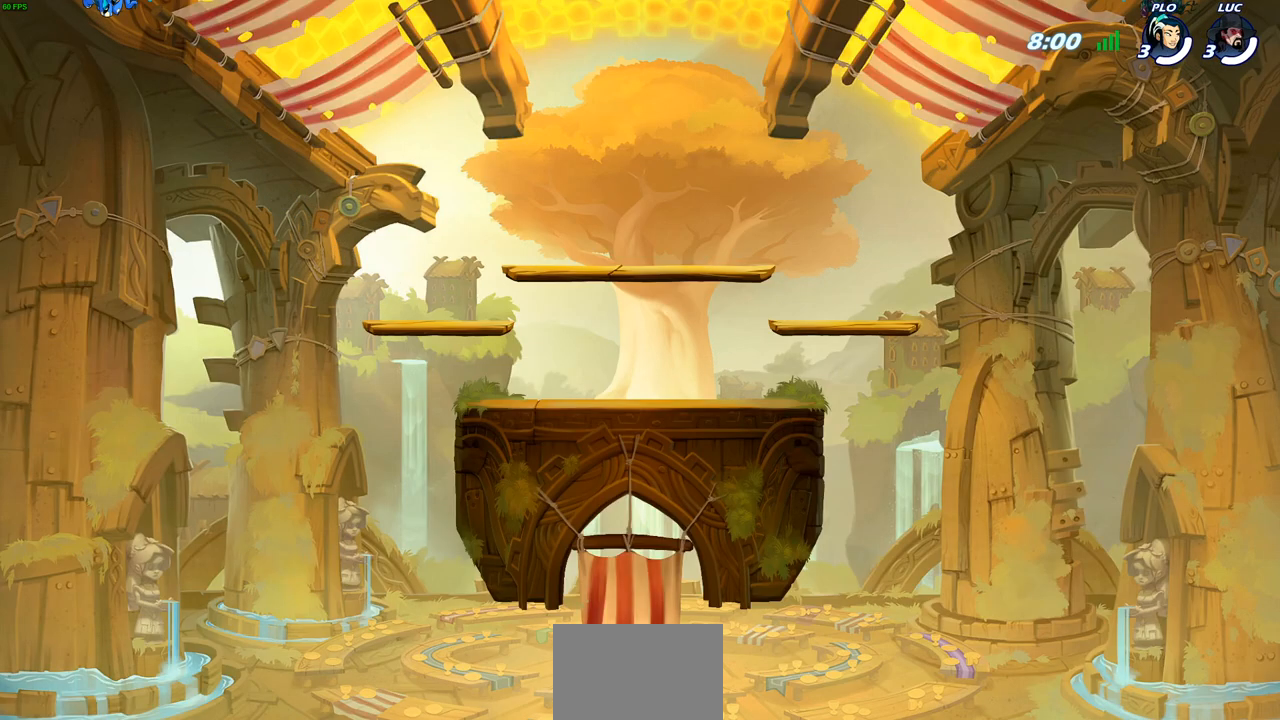
{"buttons": ["SELECT"], "left_stick": "center", "right_stick": "center", "events": []}
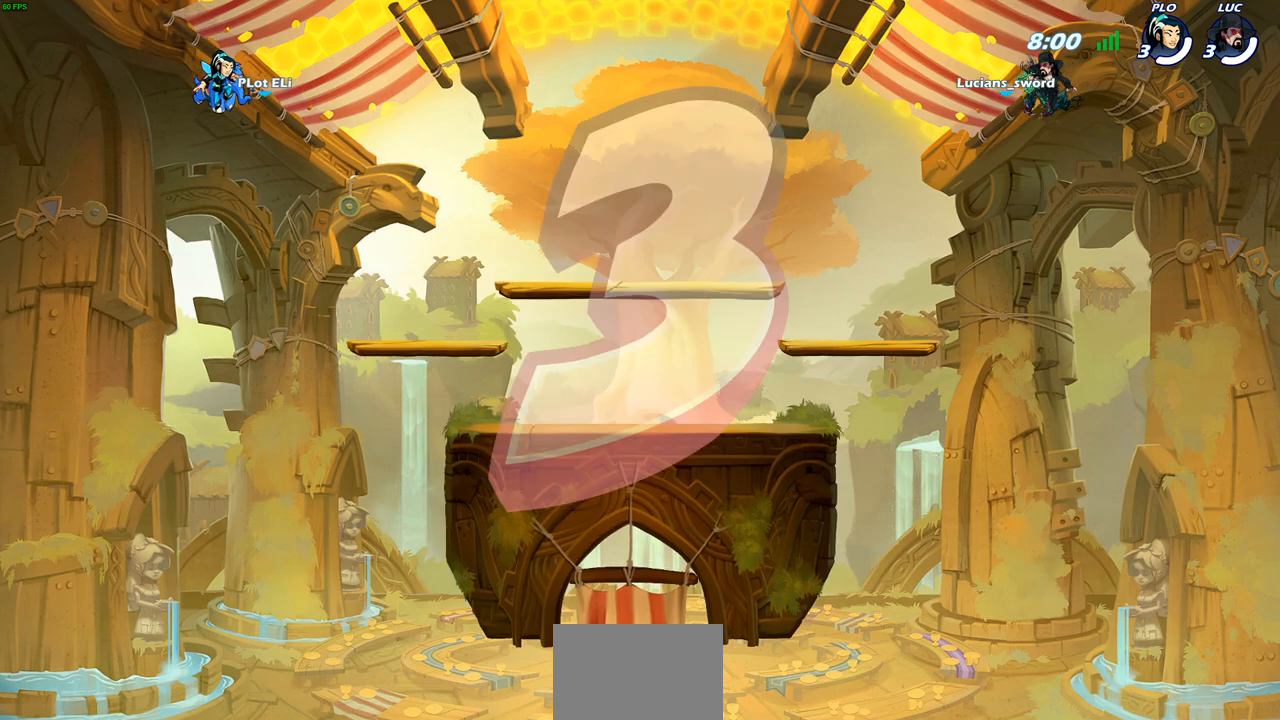
{"buttons": ["SELECT"], "left_stick": "center", "right_stick": "center", "events": []}
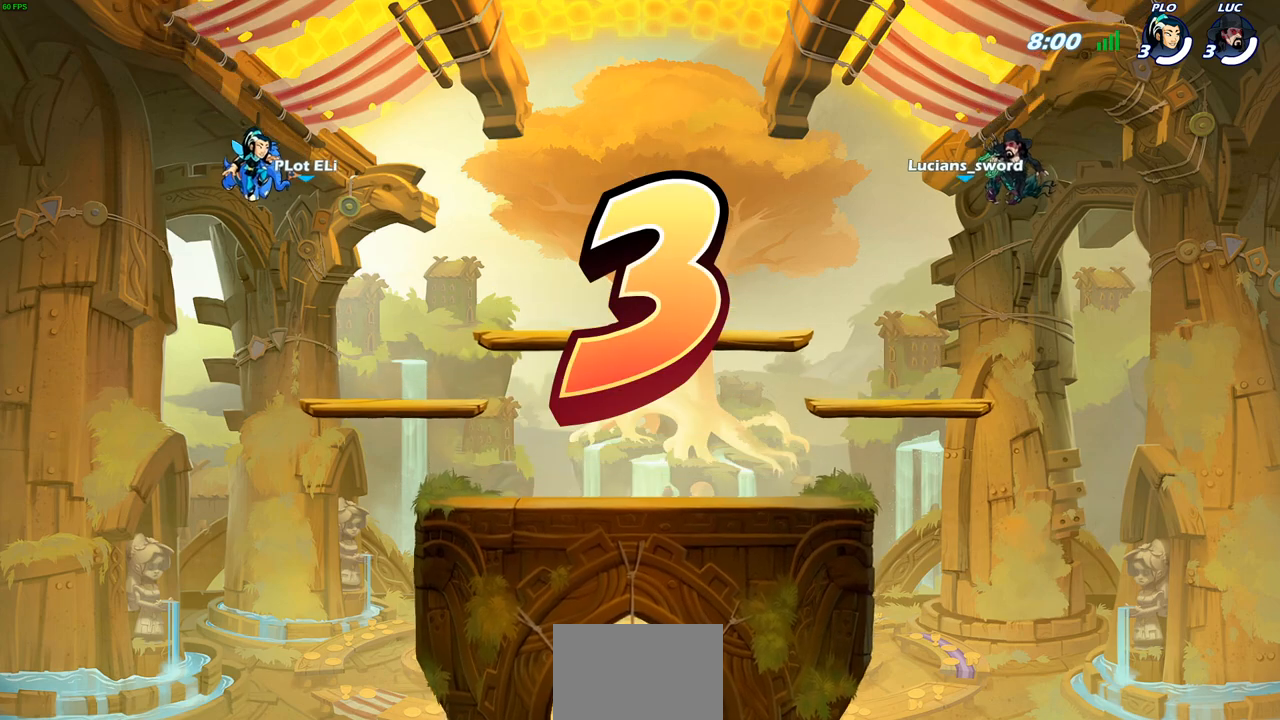
{"buttons": ["SELECT"], "left_stick": "center", "right_stick": "center", "events": []}
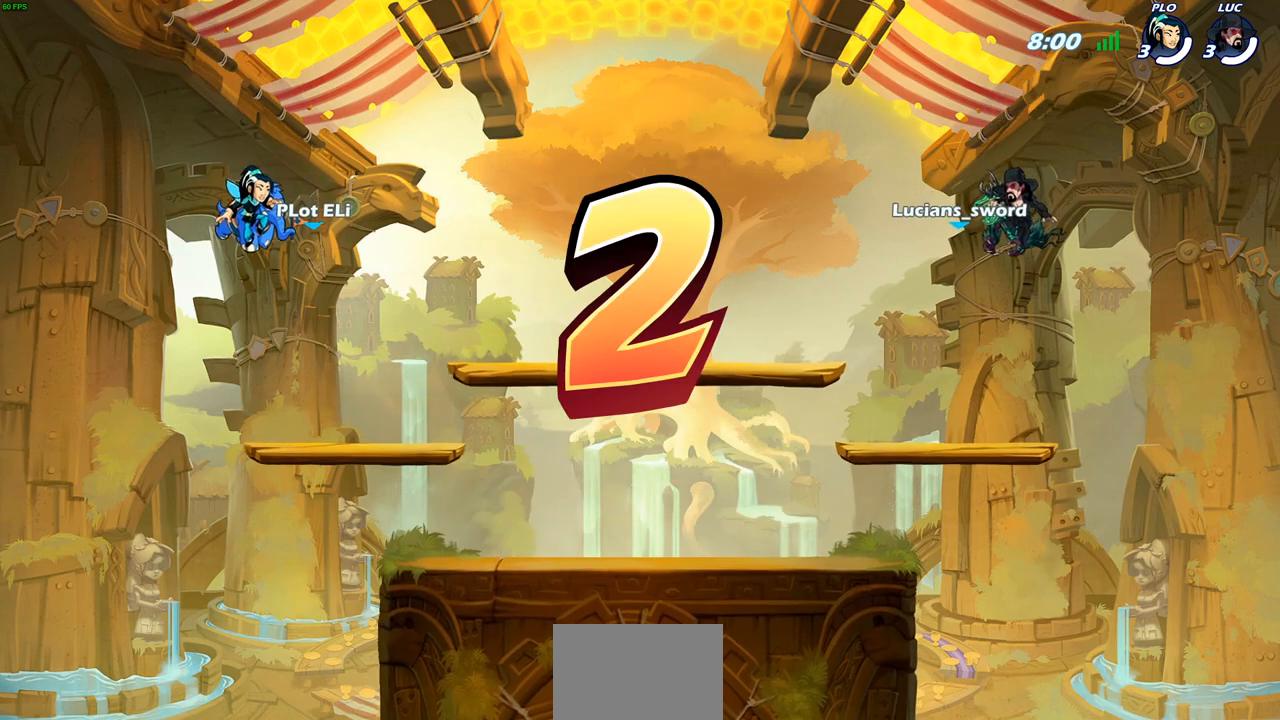
{"buttons": ["SELECT"], "left_stick": "center", "right_stick": "center", "events": []}
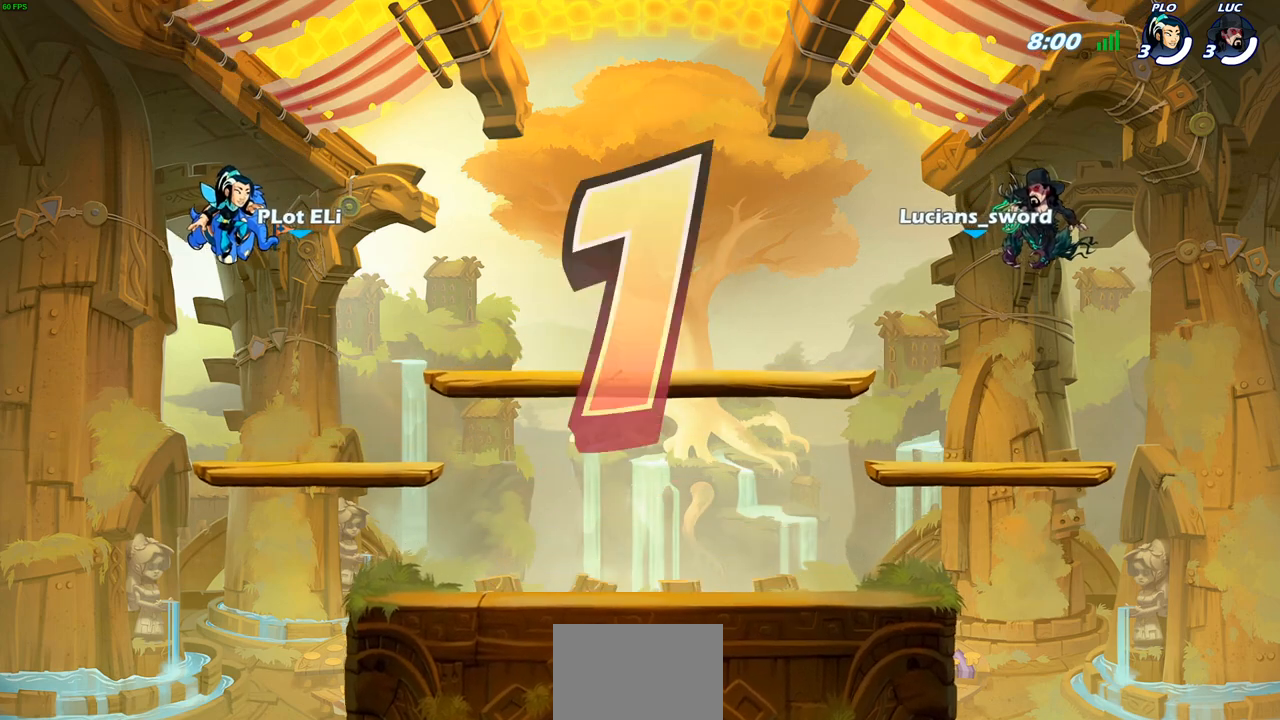
{"buttons": ["SELECT"], "left_stick": "center", "right_stick": "center", "events": []}
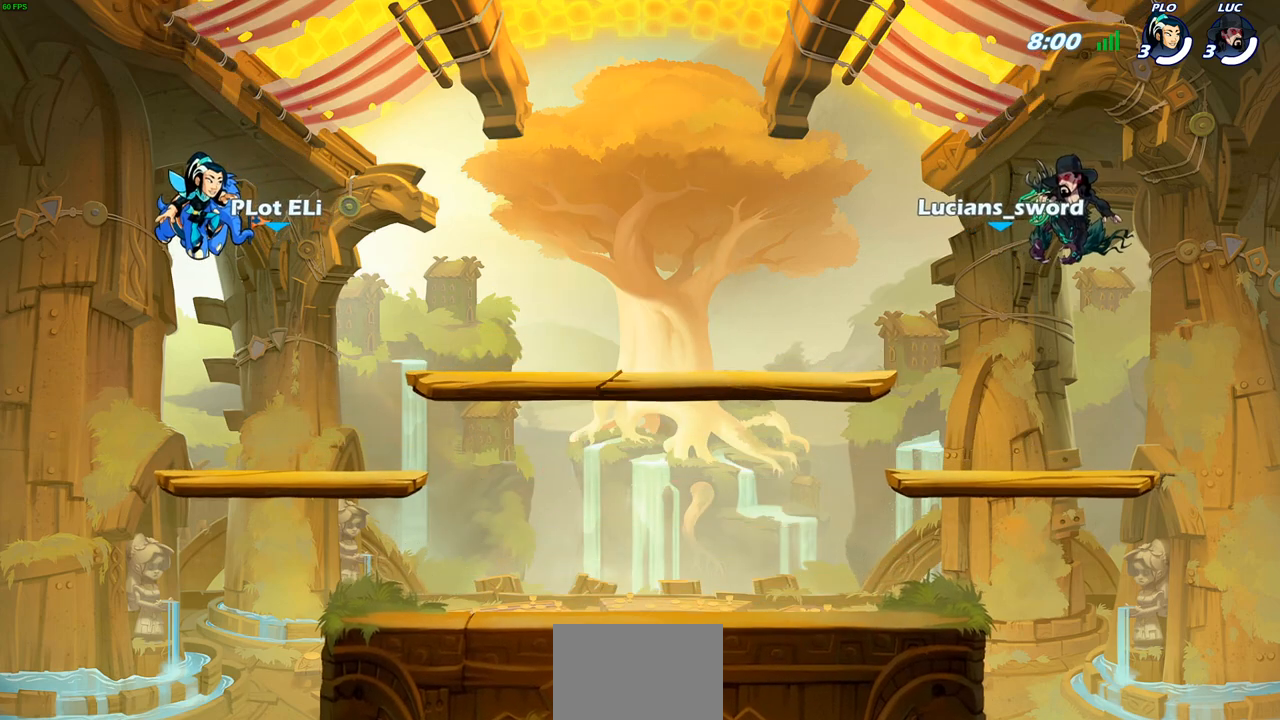
{"buttons": ["SELECT"], "left_stick": "center", "right_stick": "center", "events": [[183, "SELECT", "up"], [467, "SELECT", "down"]]}
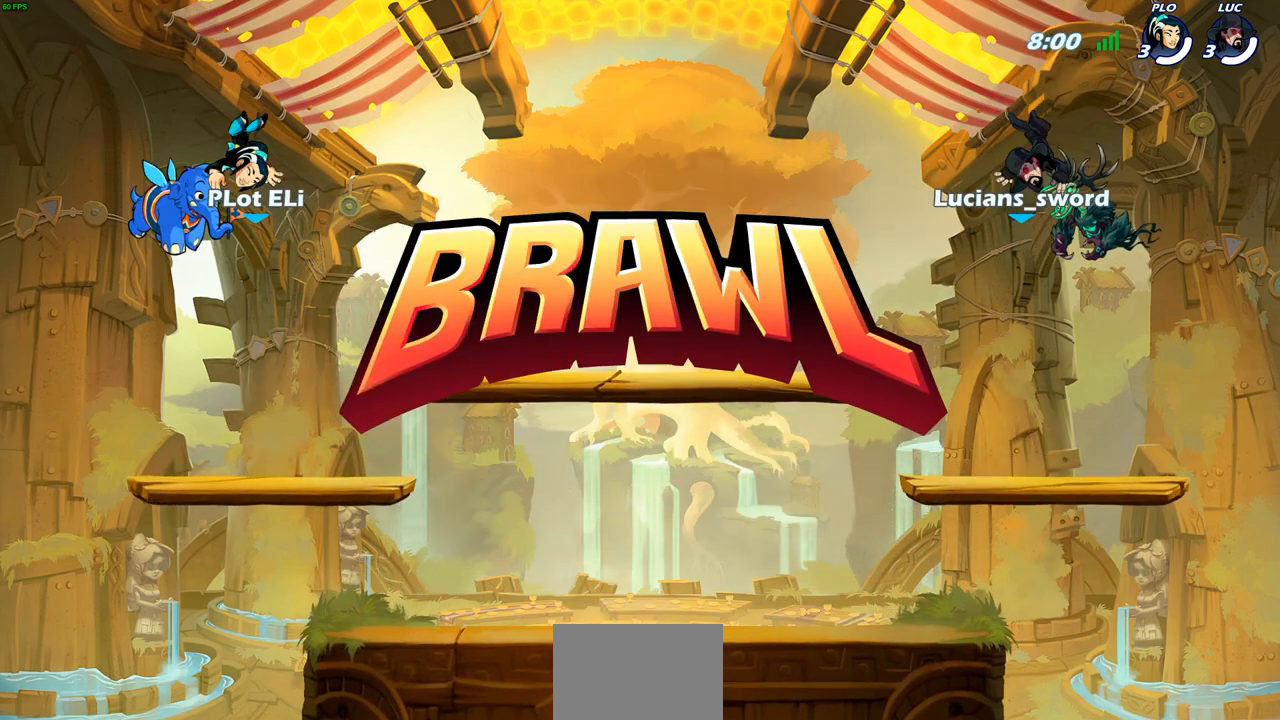
{"buttons": ["SELECT"], "left_stick": "center", "right_stick": "center", "events": []}
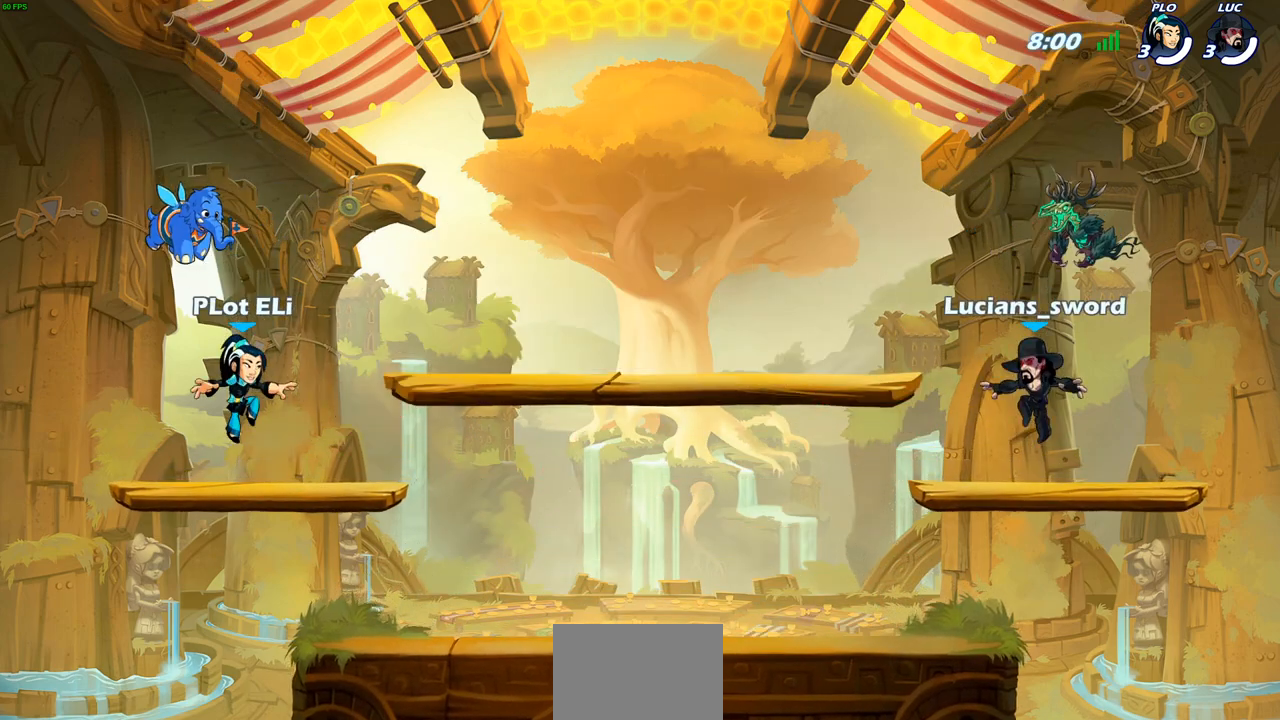
{"buttons": ["SELECT"], "left_stick": "center", "right_stick": "center", "events": [[100, "SELECT", "up"], [150, "SELECT", "down"]]}
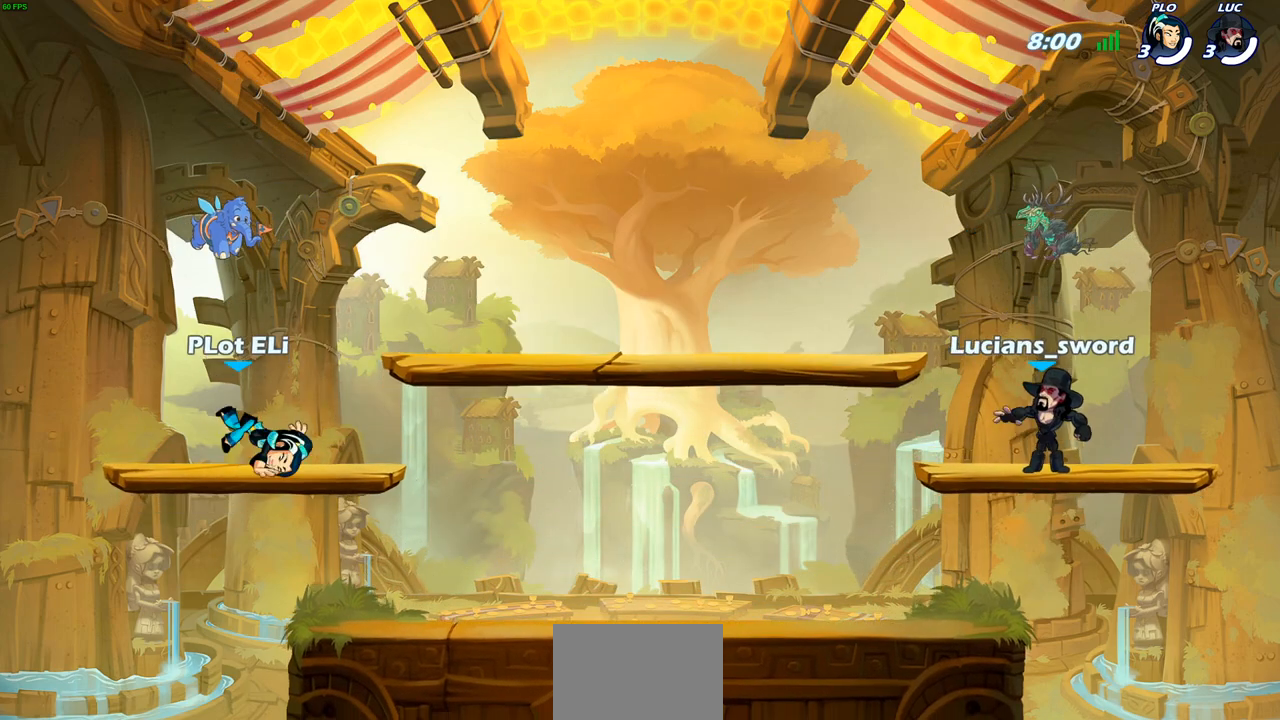
{"buttons": [], "left_stick": "center", "right_stick": "center", "events": [[250, "SELECT", "up"]]}
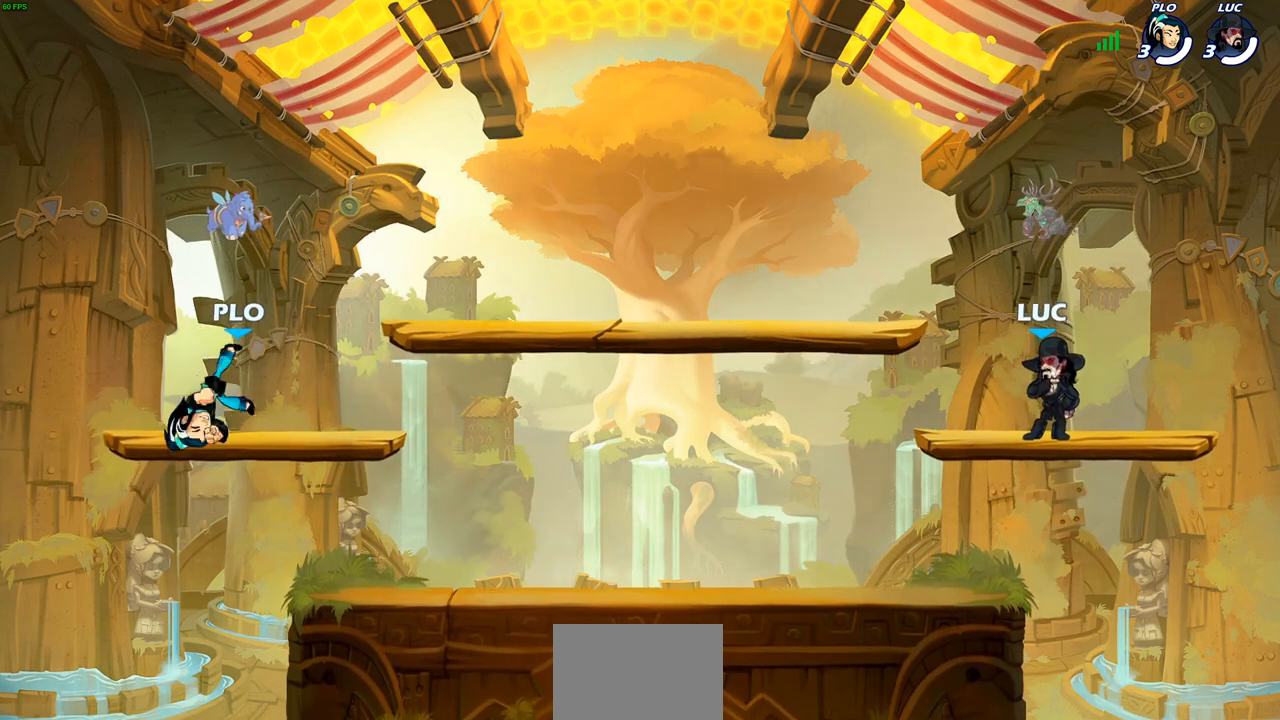
{"buttons": ["R2"], "left_stick": "left", "right_stick": "center", "events": [[383, "left_stick", "left"], [483, "R2", "down"]]}
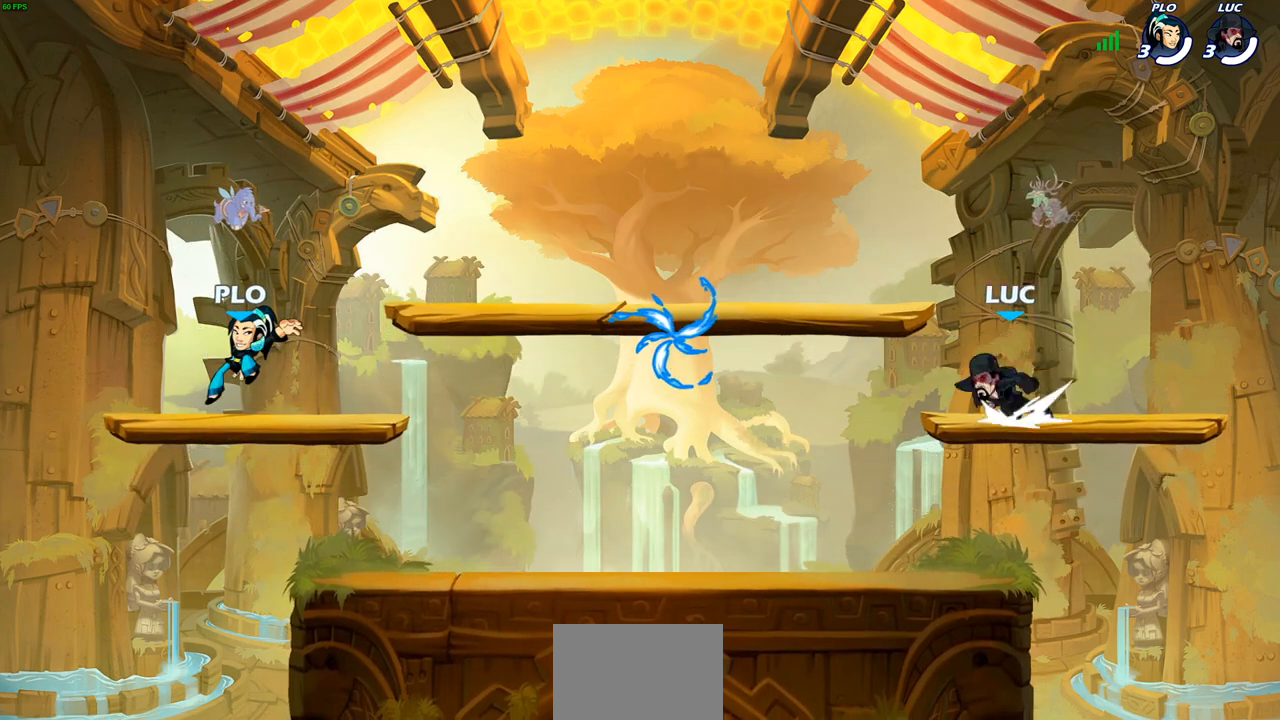
{"buttons": ["R1"], "left_stick": "down-left", "right_stick": "center", "events": [[17, "CROSS", "down"], [133, "CROSS", "up"], [150, "R2", "up"], [267, "left_stick", "down-right"], [450, "R1", "down"], [467, "left_stick", "down-left"]]}
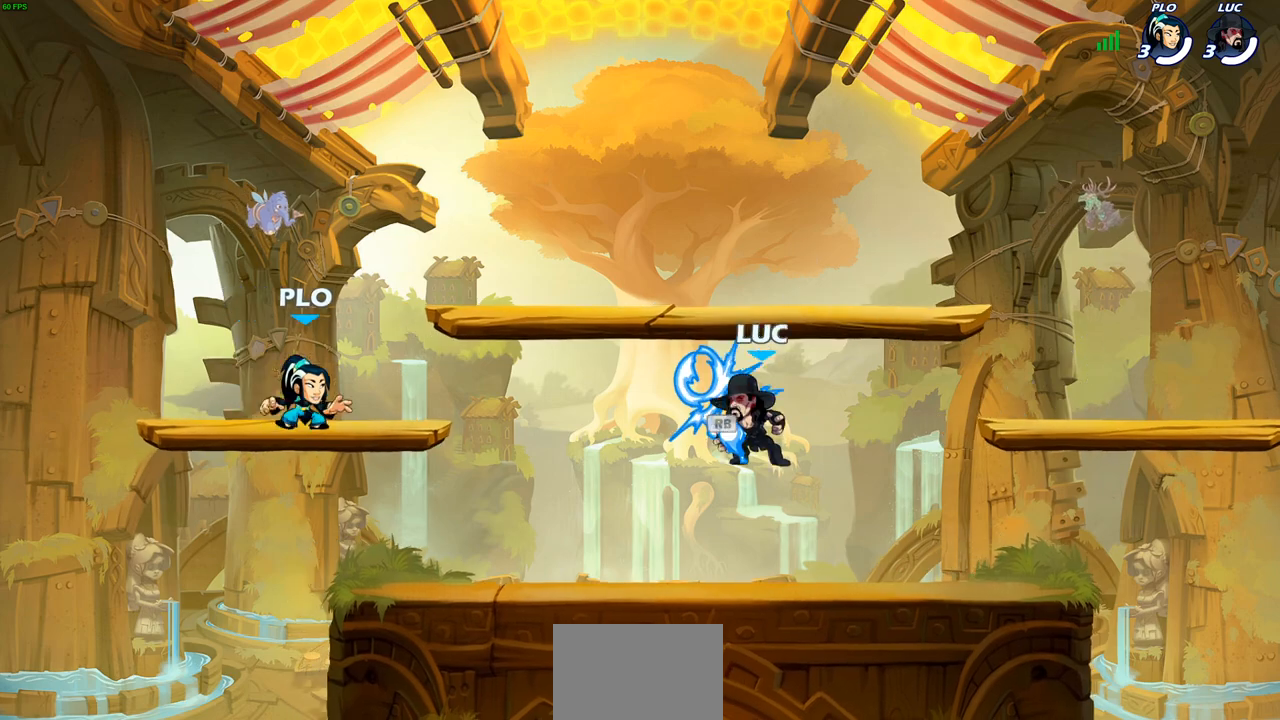
{"buttons": [], "left_stick": "down-right", "right_stick": "center", "events": [[33, "R1", "up"], [100, "left_stick", "up-left"], [167, "R2", "down"], [233, "CROSS", "down"], [350, "CROSS", "up"], [367, "R2", "up"], [383, "left_stick", "down-left"], [467, "left_stick", "down-right"]]}
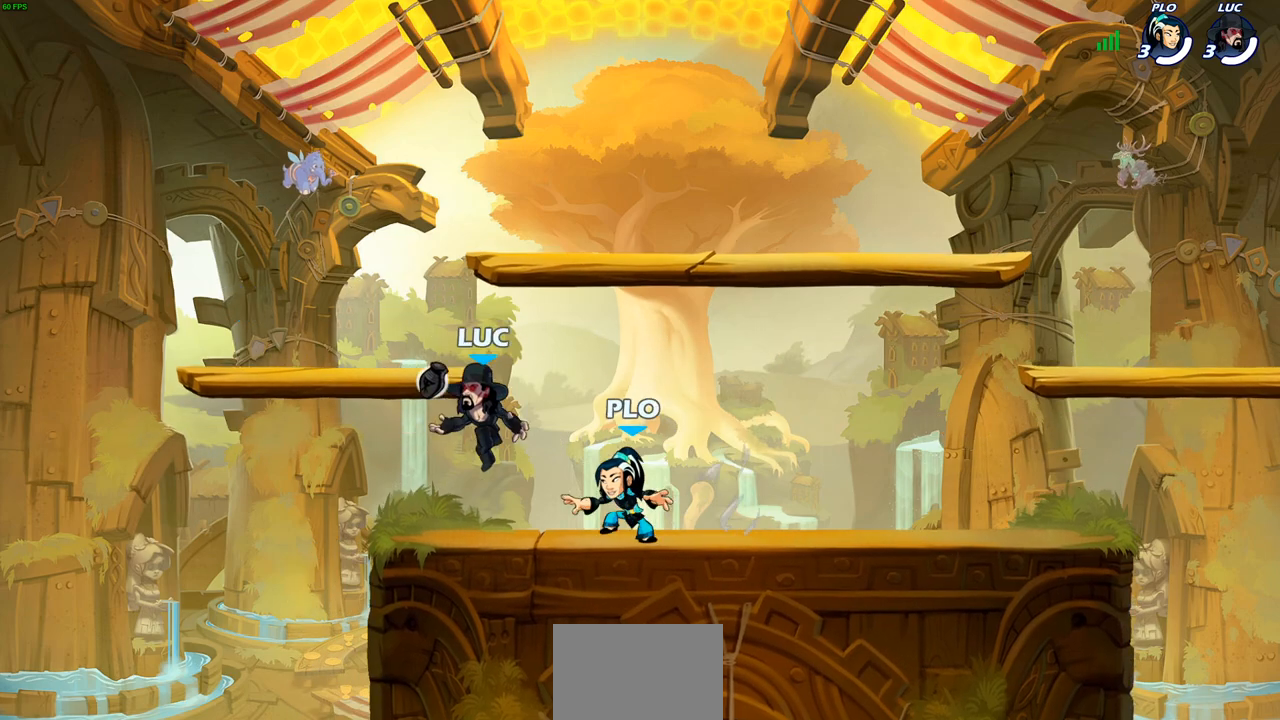
{"buttons": [], "left_stick": "up-right", "right_stick": "center", "events": [[133, "left_stick", "right"], [150, "R2", "down"], [233, "CROSS", "down"], [317, "CROSS", "up"], [317, "R2", "up"], [500, "left_stick", "up-right"]]}
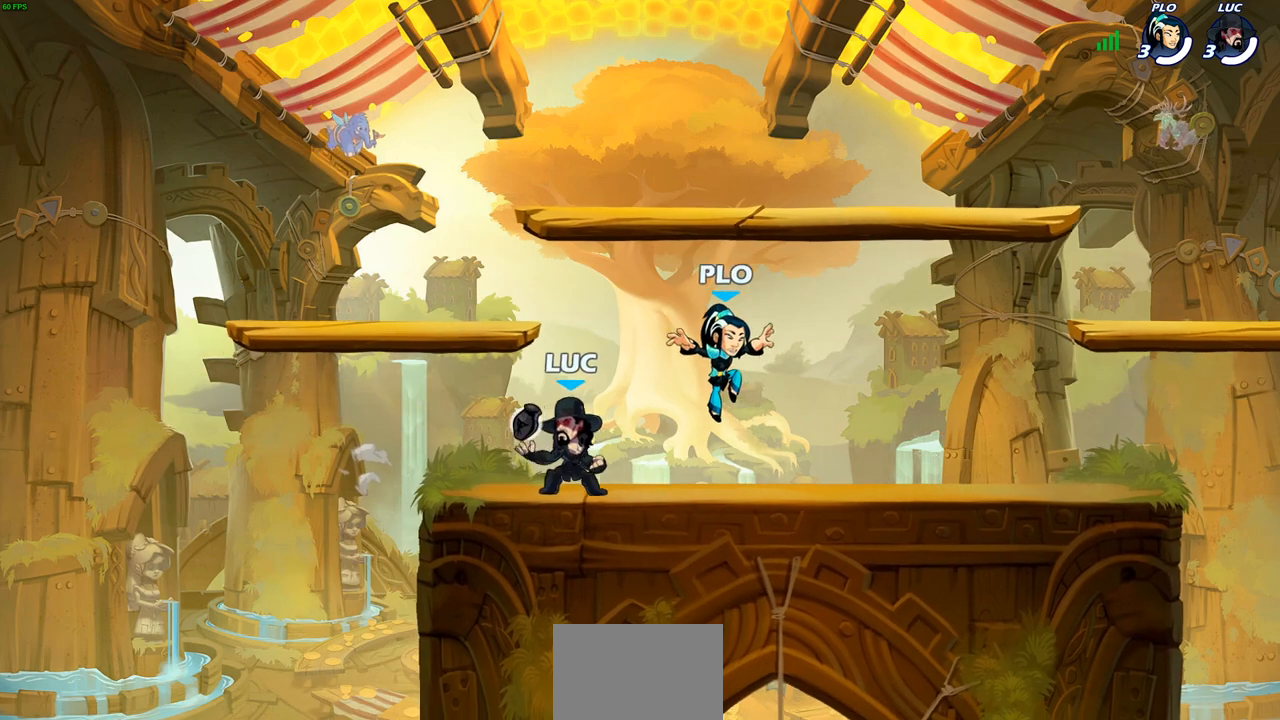
{"buttons": [], "left_stick": "right", "right_stick": "center", "events": [[50, "CROSS", "down"], [167, "CROSS", "up"], [267, "CROSS", "down"], [283, "left_stick", "right"], [417, "CROSS", "up"]]}
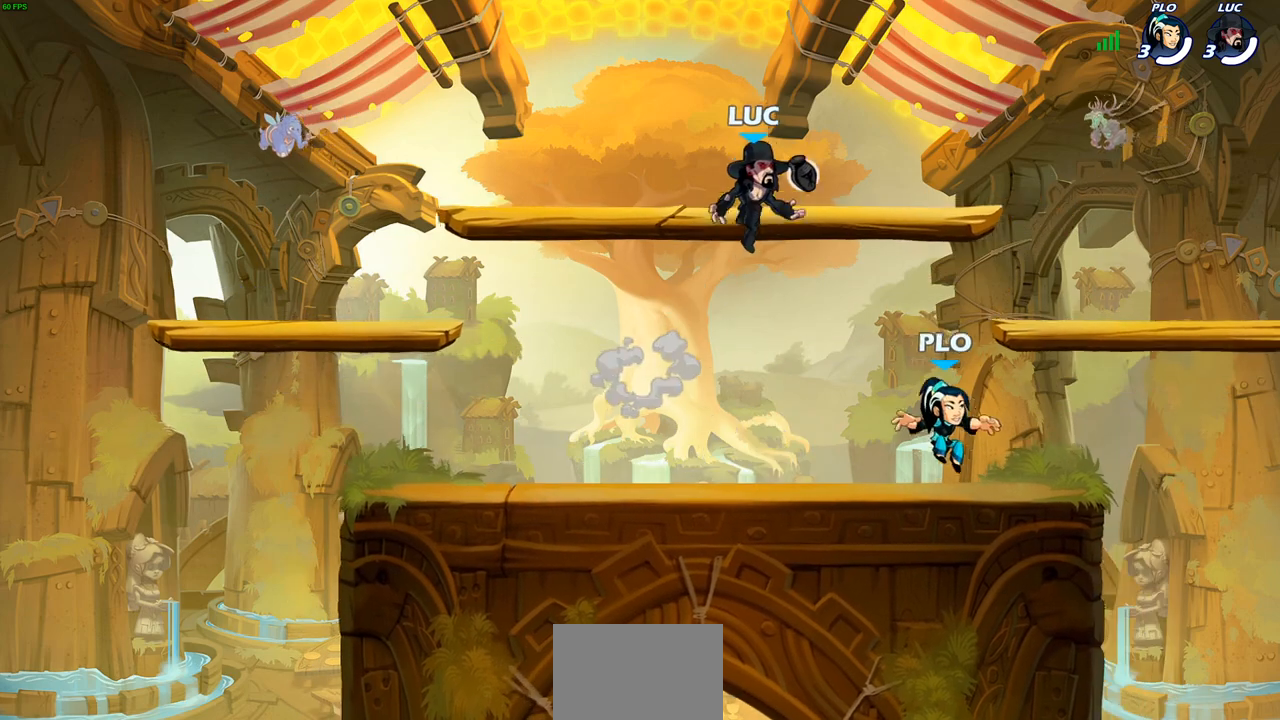
{"buttons": [], "left_stick": "up-left", "right_stick": "center", "events": [[100, "left_stick", "down"], [167, "left_stick", "down-left"], [467, "left_stick", "up-left"]]}
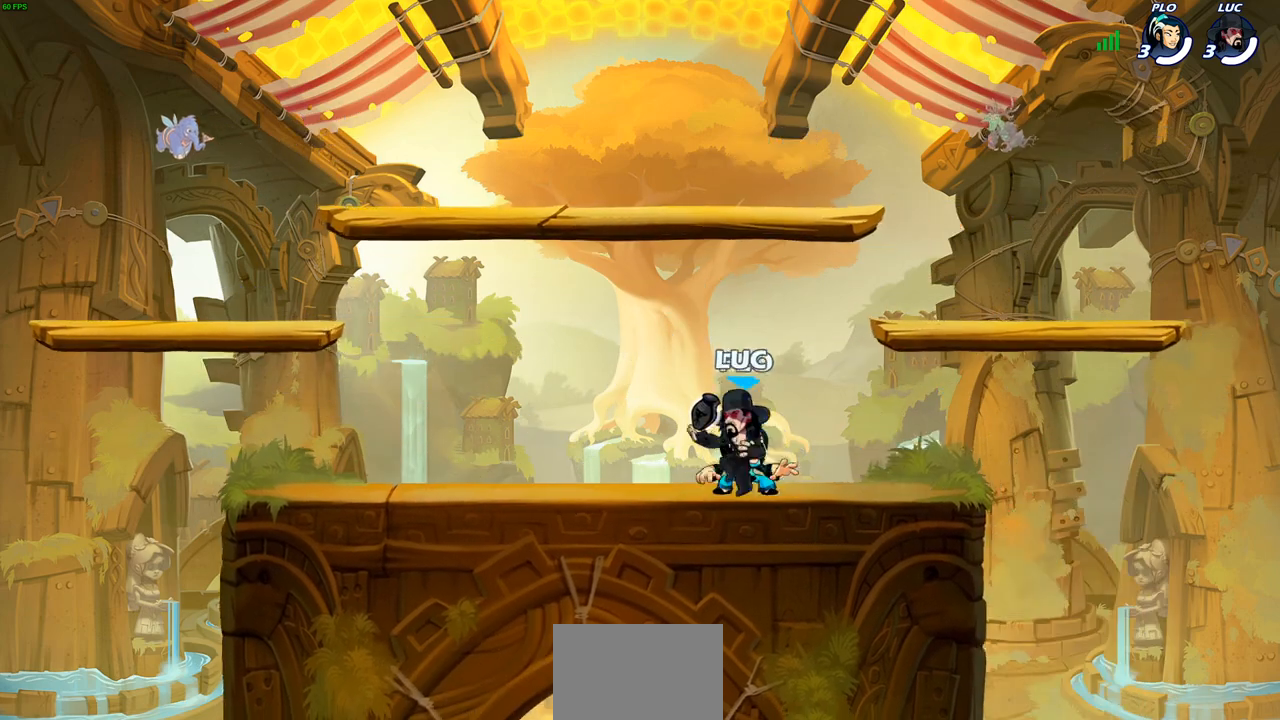
{"buttons": [], "left_stick": "up", "right_stick": "center", "events": [[67, "left_stick", "up-right"], [83, "R2", "down"], [117, "CROSS", "down"], [133, "left_stick", "up-left"], [217, "left_stick", "left"], [250, "CROSS", "up"], [267, "R2", "up"], [383, "left_stick", "down-right"], [500, "left_stick", "up"]]}
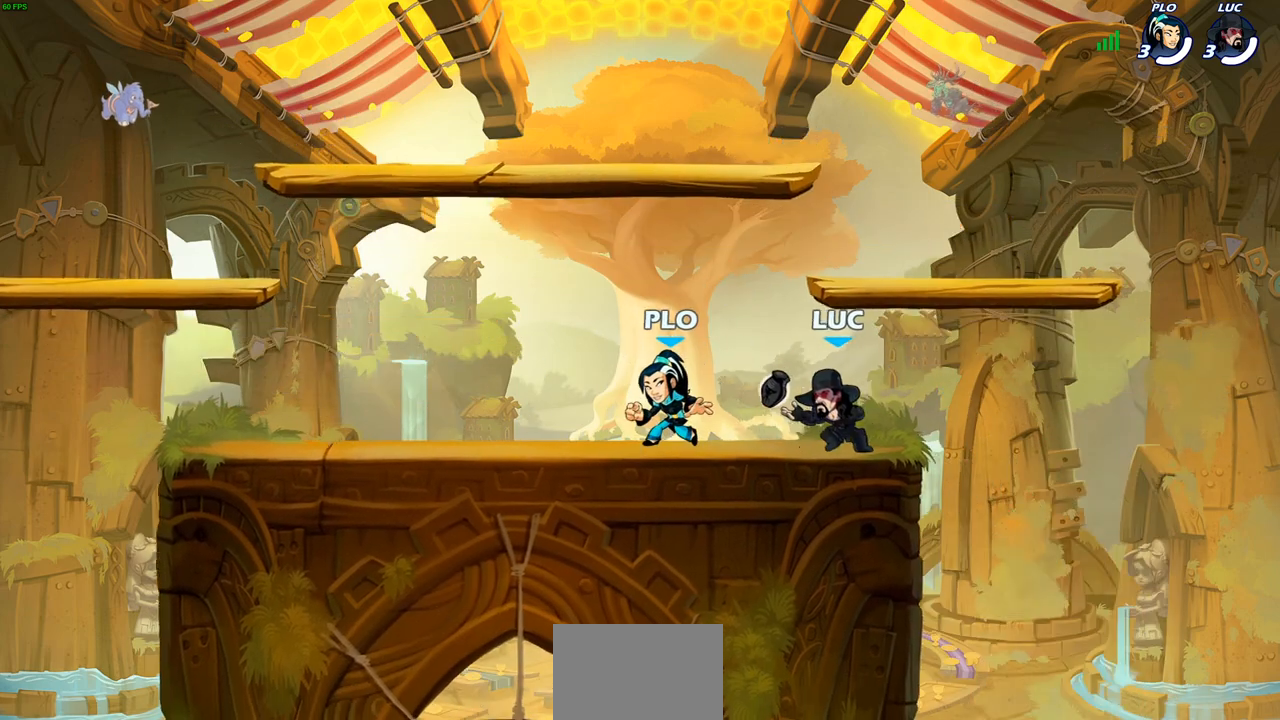
{"buttons": [], "left_stick": "center", "right_stick": "center", "events": [[117, "left_stick", "right"], [200, "left_stick", "up-left"], [283, "left_stick", "right"], [350, "left_stick", "left"], [450, "left_stick", "down-right"], [500, "left_stick", "center"]]}
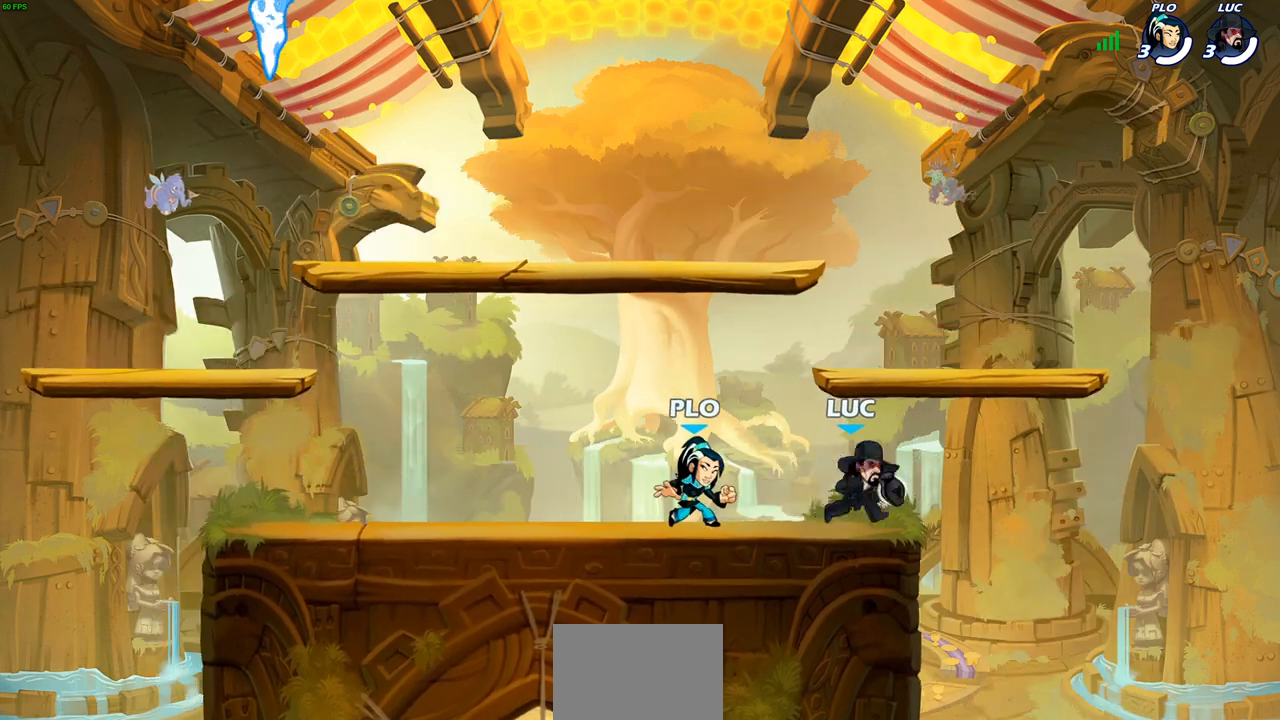
{"buttons": [], "left_stick": "up-left", "right_stick": "center", "events": [[17, "left_stick", "up-left"], [83, "left_stick", "right"], [150, "left_stick", "up-left"], [233, "left_stick", "right"], [300, "left_stick", "left"], [450, "left_stick", "up-left"]]}
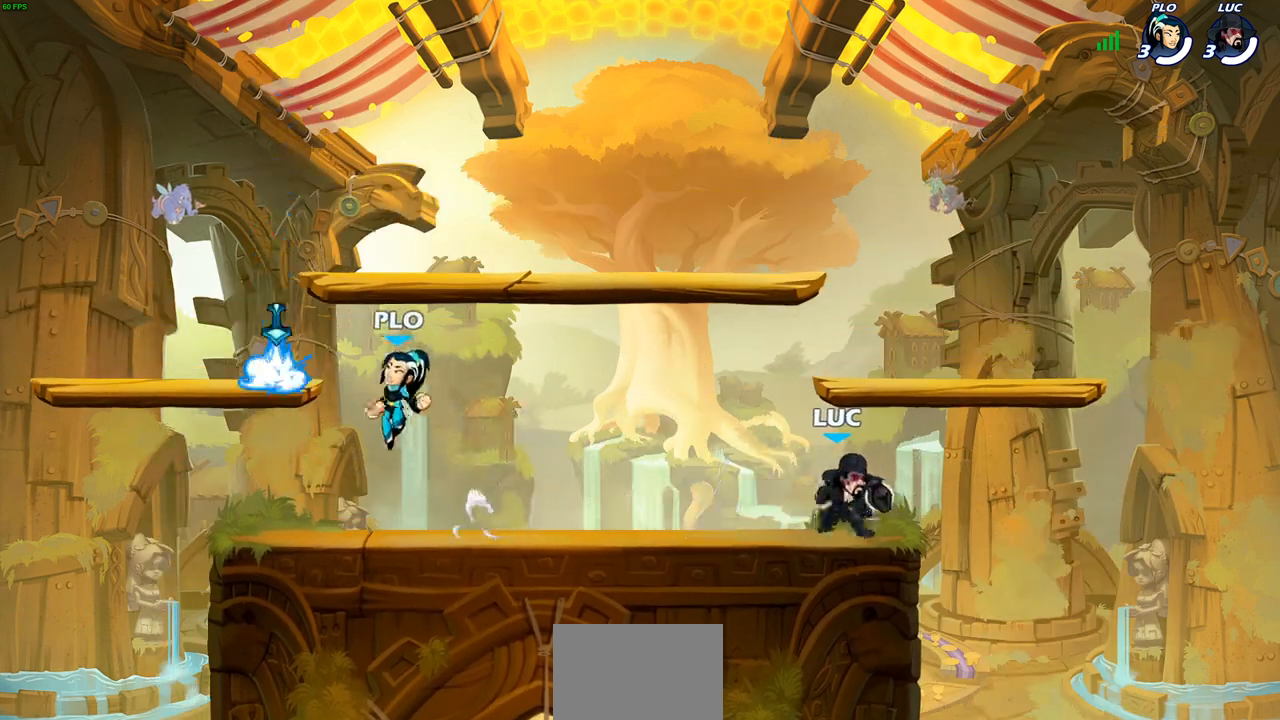
{"buttons": [], "left_stick": "up-left", "right_stick": "center", "events": [[50, "left_stick", "right"], [117, "left_stick", "up-left"], [200, "left_stick", "up-right"], [267, "left_stick", "up-left"], [350, "left_stick", "right"], [433, "left_stick", "up-left"]]}
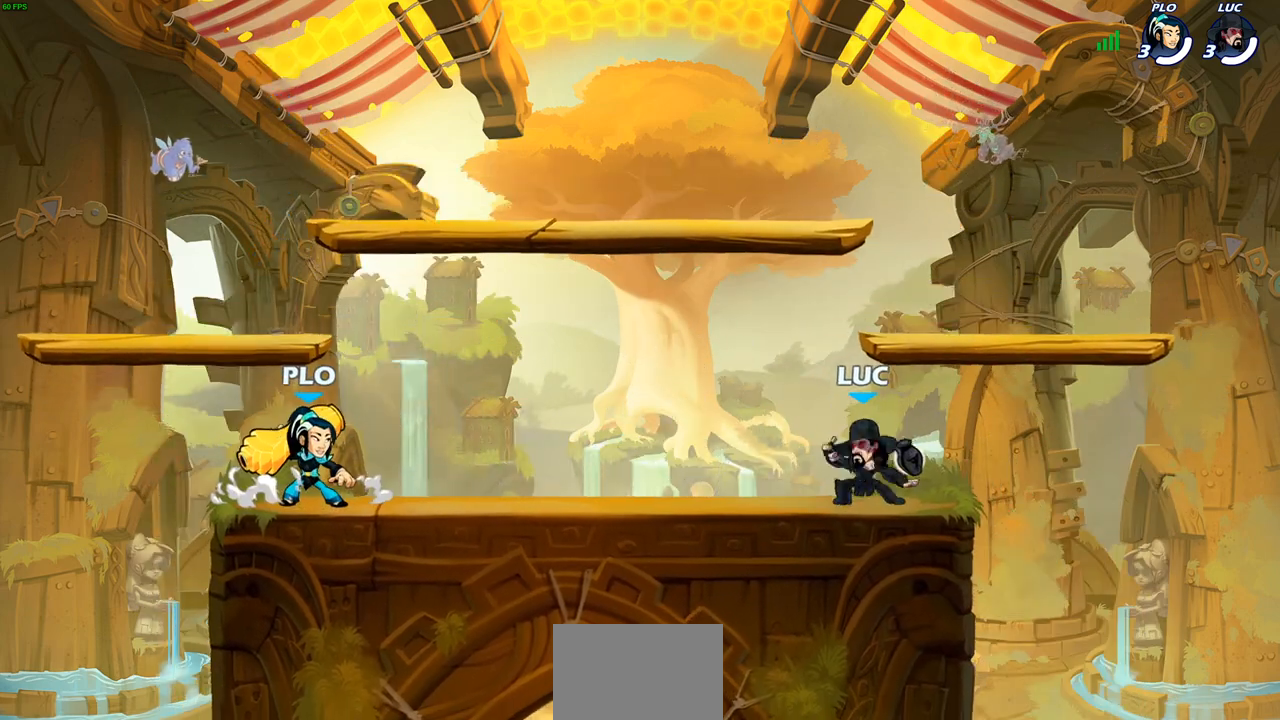
{"buttons": [], "left_stick": "left", "right_stick": "center", "events": [[17, "left_stick", "right"], [100, "left_stick", "up-left"], [233, "left_stick", "left"]]}
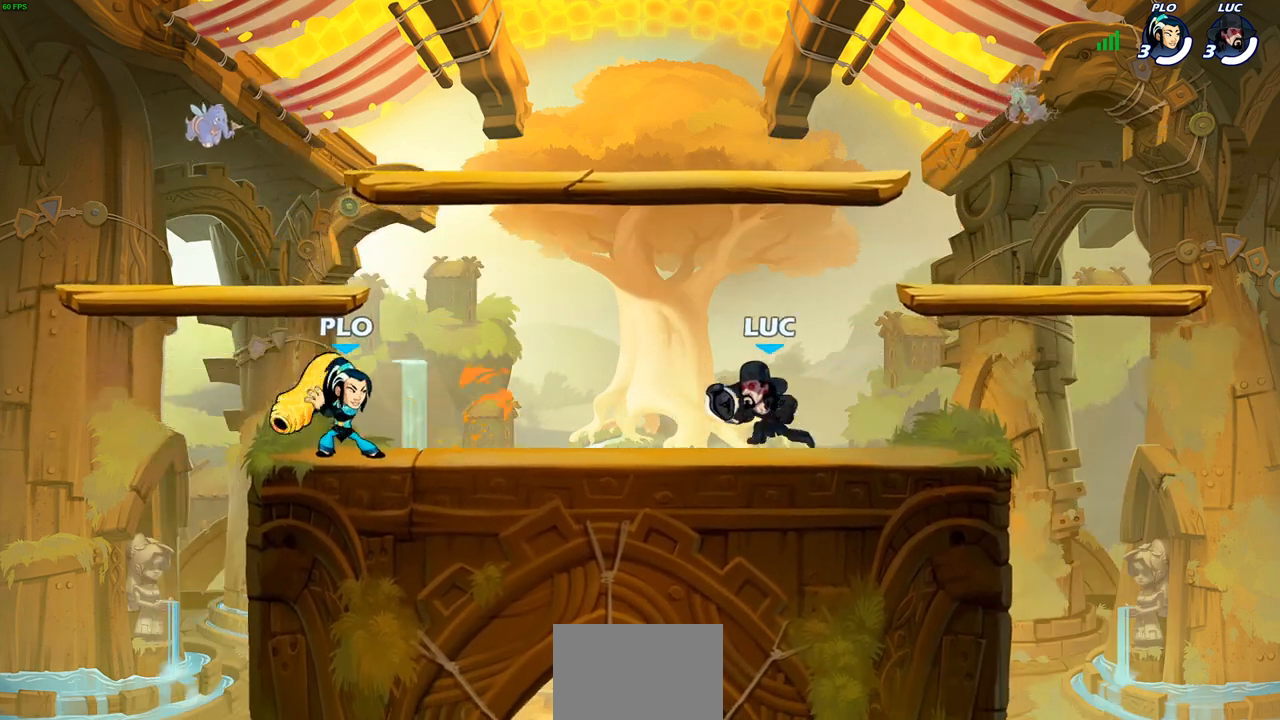
{"buttons": [], "left_stick": "center", "right_stick": "center", "events": [[117, "R2", "down"], [167, "SQUARE", "down"], [233, "R2", "up"], [233, "SQUARE", "up"], [250, "left_stick", "center"]]}
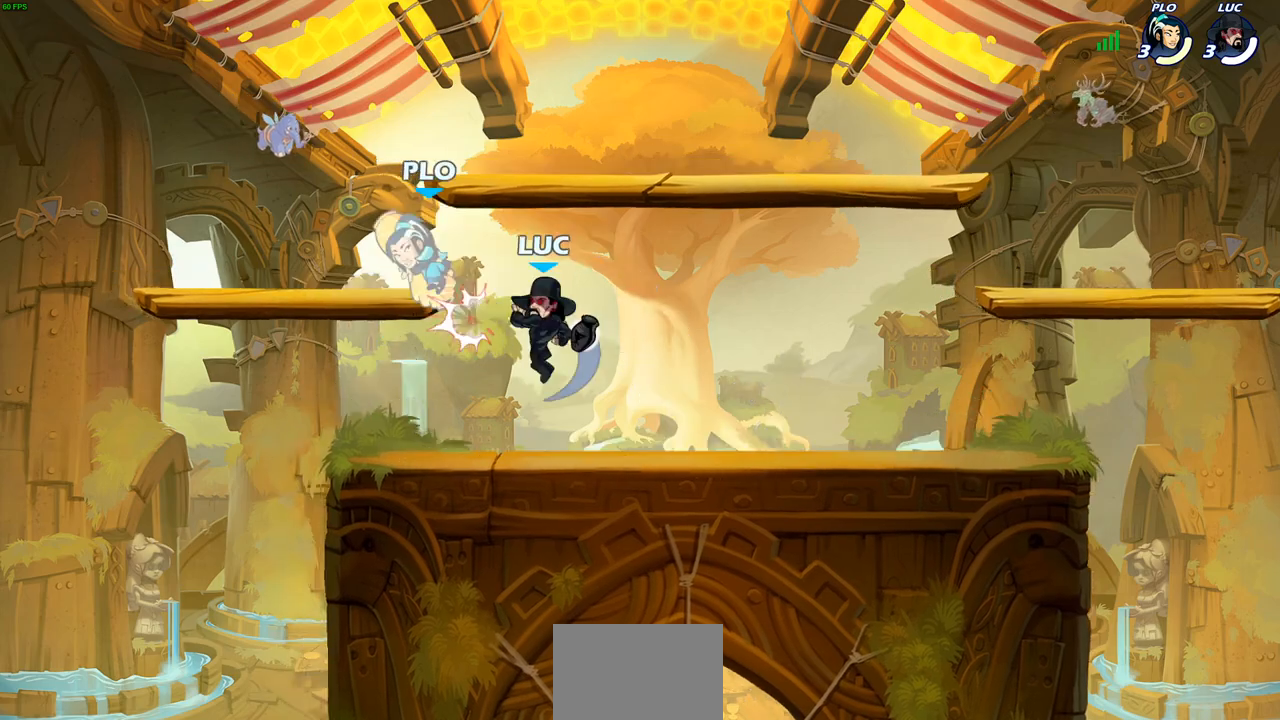
{"buttons": [], "left_stick": "right", "right_stick": "center", "events": [[167, "CROSS", "down"], [183, "SQUARE", "down"], [217, "right_stick", "left"], [233, "CROSS", "up"], [267, "SQUARE", "up"], [267, "right_stick", "center"], [300, "left_stick", "right"]]}
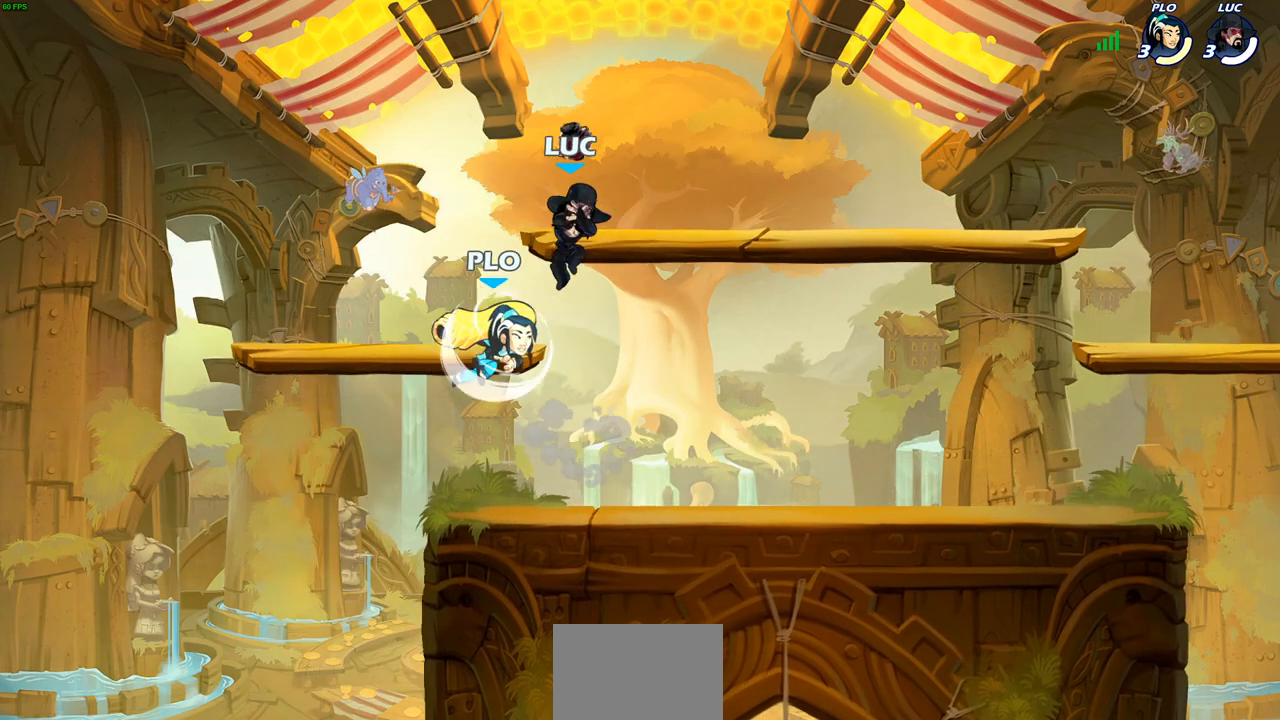
{"buttons": [], "left_stick": "center", "right_stick": "center", "events": [[83, "left_stick", "down-left"], [267, "left_stick", "left"], [300, "SQUARE", "down"], [383, "SQUARE", "up"], [400, "left_stick", "center"]]}
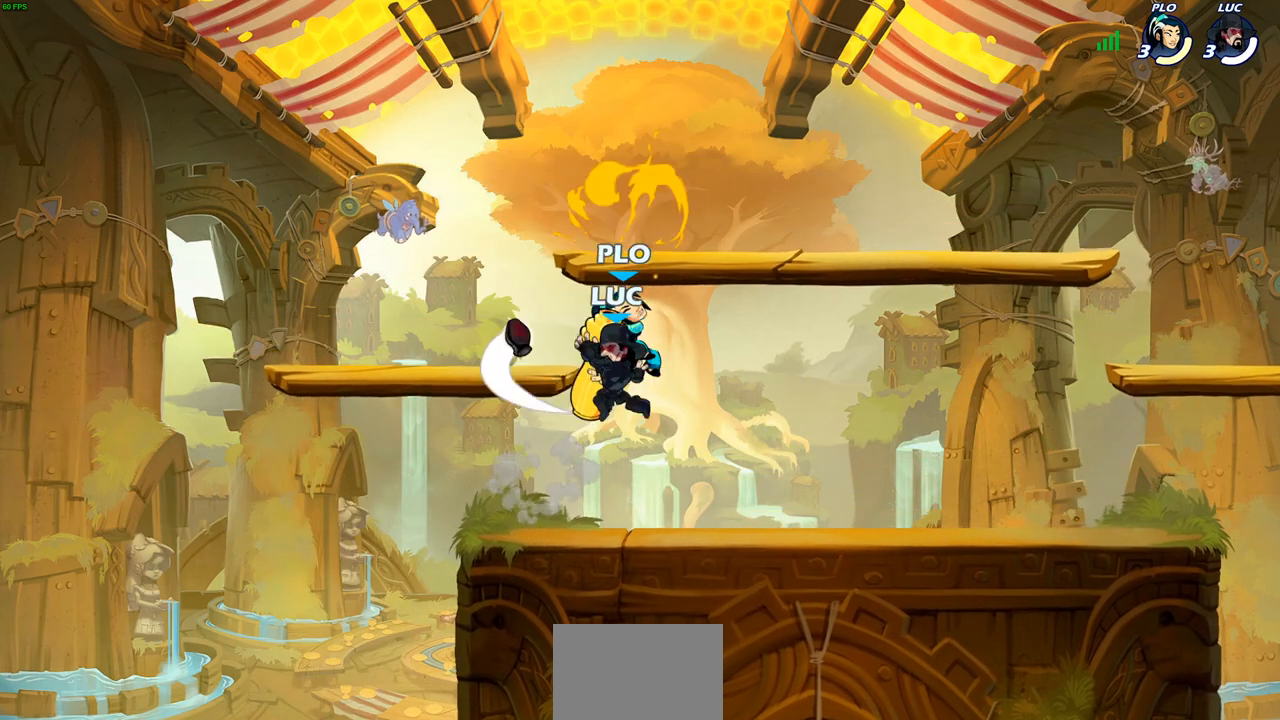
{"buttons": [], "left_stick": "center", "right_stick": "center", "events": [[83, "left_stick", "left"], [133, "left_stick", "up-left"], [367, "left_stick", "up-right"], [417, "SQUARE", "down"], [467, "left_stick", "center"], [500, "SQUARE", "up"]]}
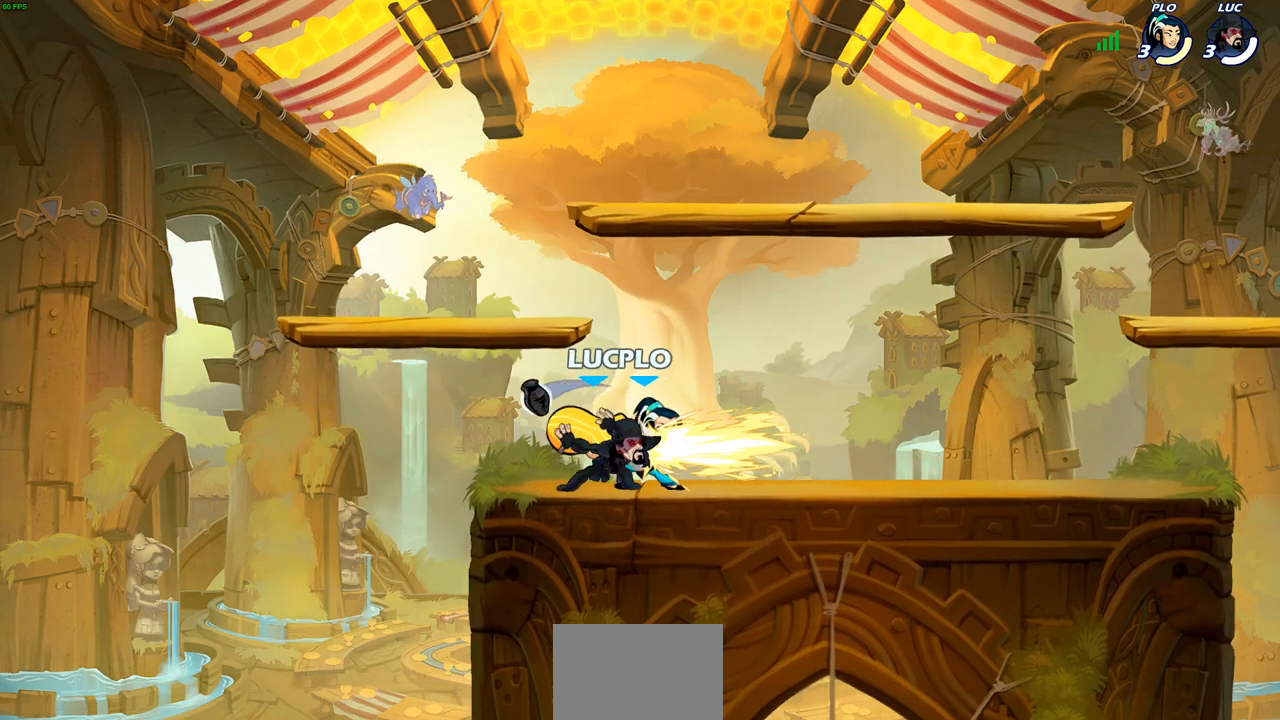
{"buttons": [], "left_stick": "center", "right_stick": "center", "events": [[100, "SQUARE", "down"], [183, "SQUARE", "up"]]}
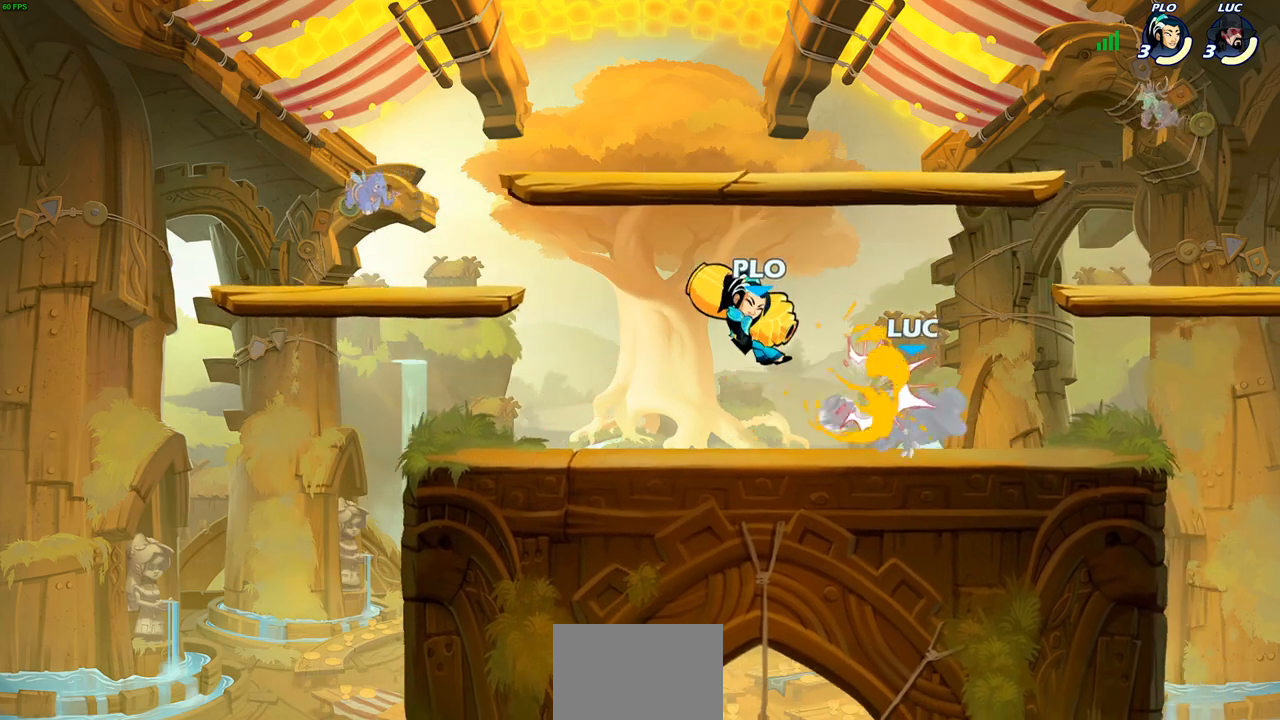
{"buttons": ["CROSS", "R2"], "left_stick": "up-left", "right_stick": "center", "events": [[67, "left_stick", "up-right"], [300, "CROSS", "down"], [350, "R2", "down"], [483, "left_stick", "up-left"]]}